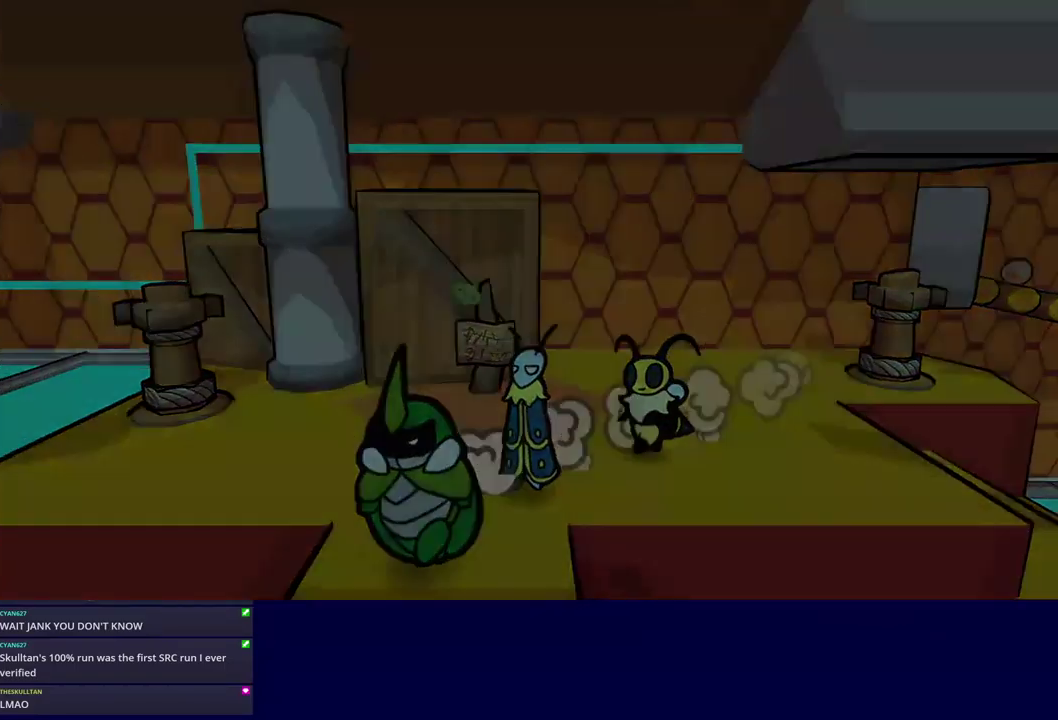
Gameplay with a controller (Nintendo layout); each line is a JSON object with the inputs held at the frame after it. "events" lists button and stick changes between this image and that frame as [ms after this image, input, new state], when the widget could be followed in between. Not read: A B L1 L3 R1 R3.
{"buttons": [], "left_stick": "center", "events": [[167, "left_stick", "center"]]}
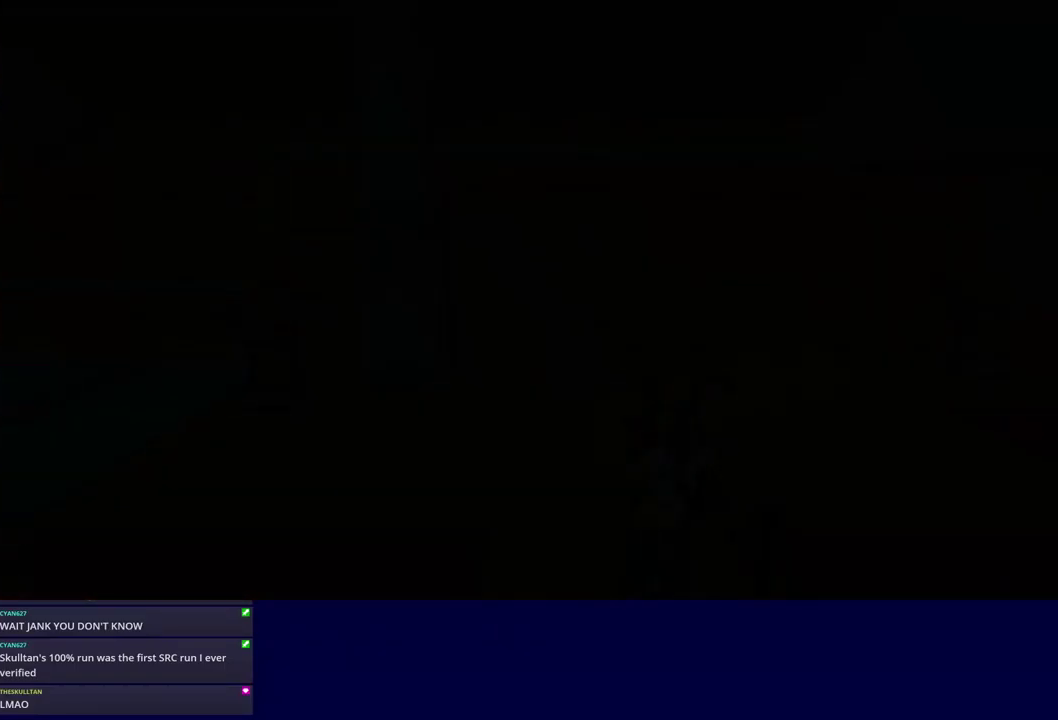
{"buttons": [], "left_stick": "down-left", "events": [[300, "left_stick", "left"], [400, "left_stick", "down-left"]]}
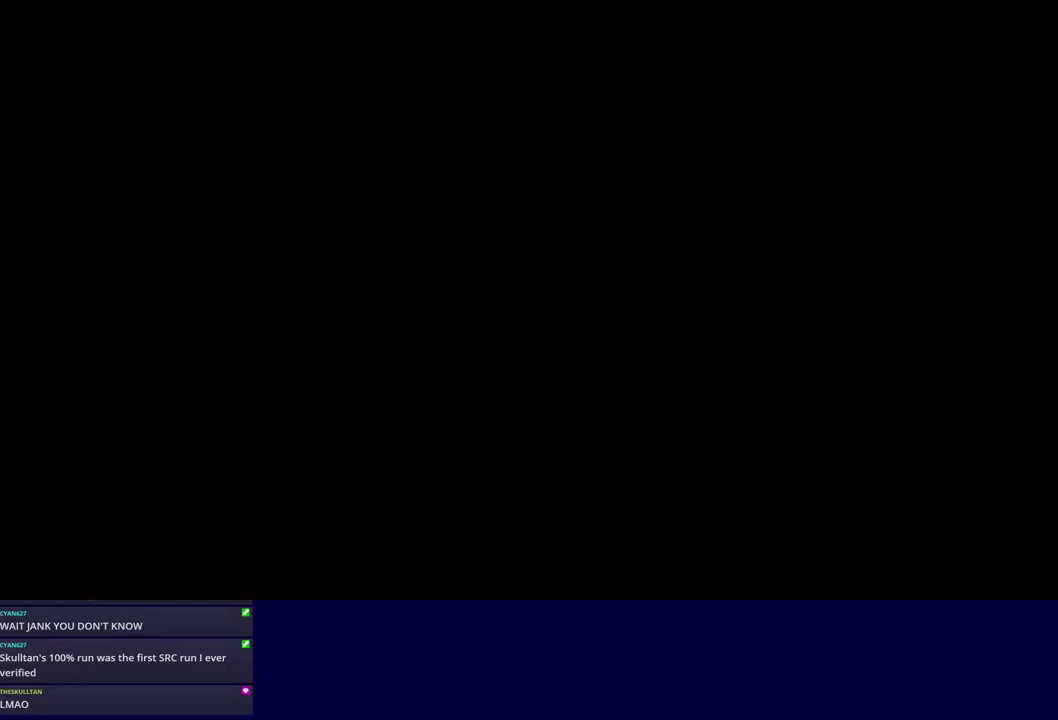
{"buttons": ["C_RIGHT"], "left_stick": "down-left", "events": [[134, "C_RIGHT", "down"], [200, "C_RIGHT", "up"], [267, "C_RIGHT", "down"], [317, "C_RIGHT", "up"], [384, "C_RIGHT", "down"], [434, "C_RIGHT", "up"], [500, "C_RIGHT", "down"]]}
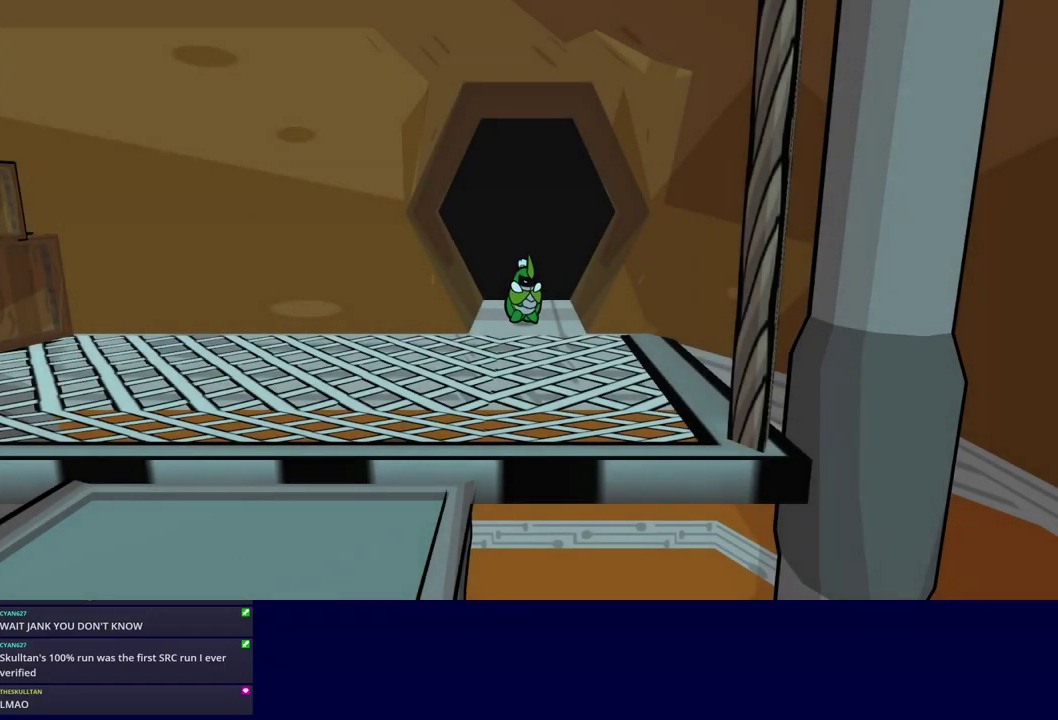
{"buttons": [], "left_stick": "down-left", "events": [[67, "C_RIGHT", "up"], [134, "C_RIGHT", "down"], [200, "C_RIGHT", "up"], [267, "C_RIGHT", "down"], [317, "C_RIGHT", "up"], [384, "C_RIGHT", "down"], [450, "C_RIGHT", "up"]]}
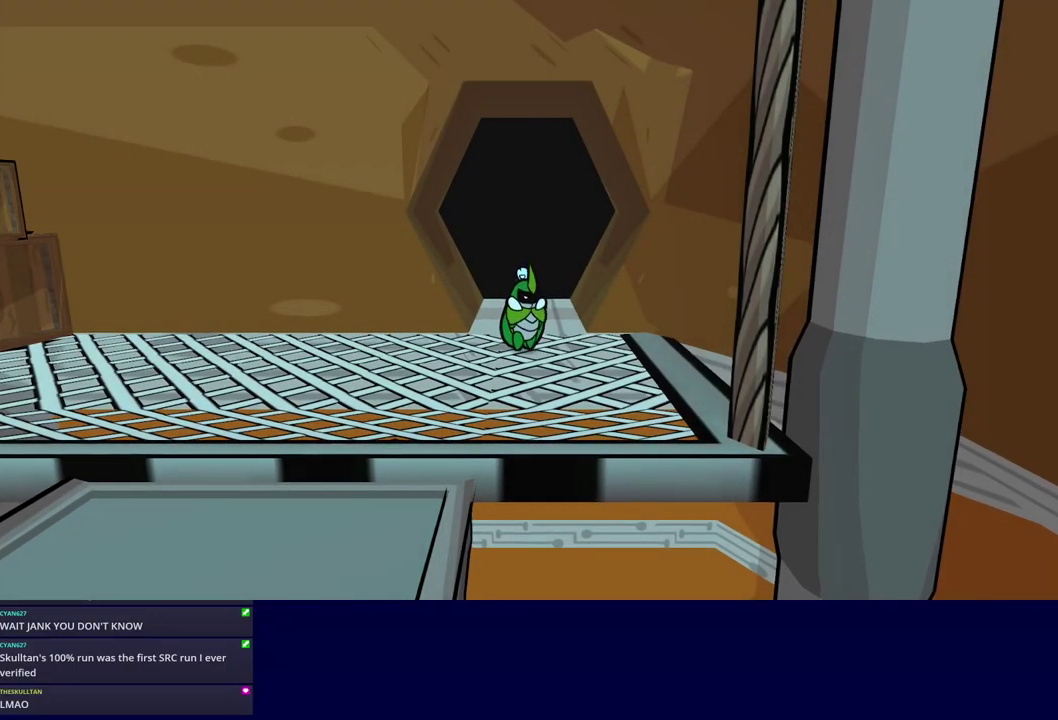
{"buttons": [], "left_stick": "down-left", "events": [[17, "C_RIGHT", "down"], [67, "C_RIGHT", "up"], [134, "C_RIGHT", "down"], [200, "C_RIGHT", "up"], [267, "C_RIGHT", "down"], [317, "C_RIGHT", "up"], [367, "C_RIGHT", "down"], [417, "C_RIGHT", "up"]]}
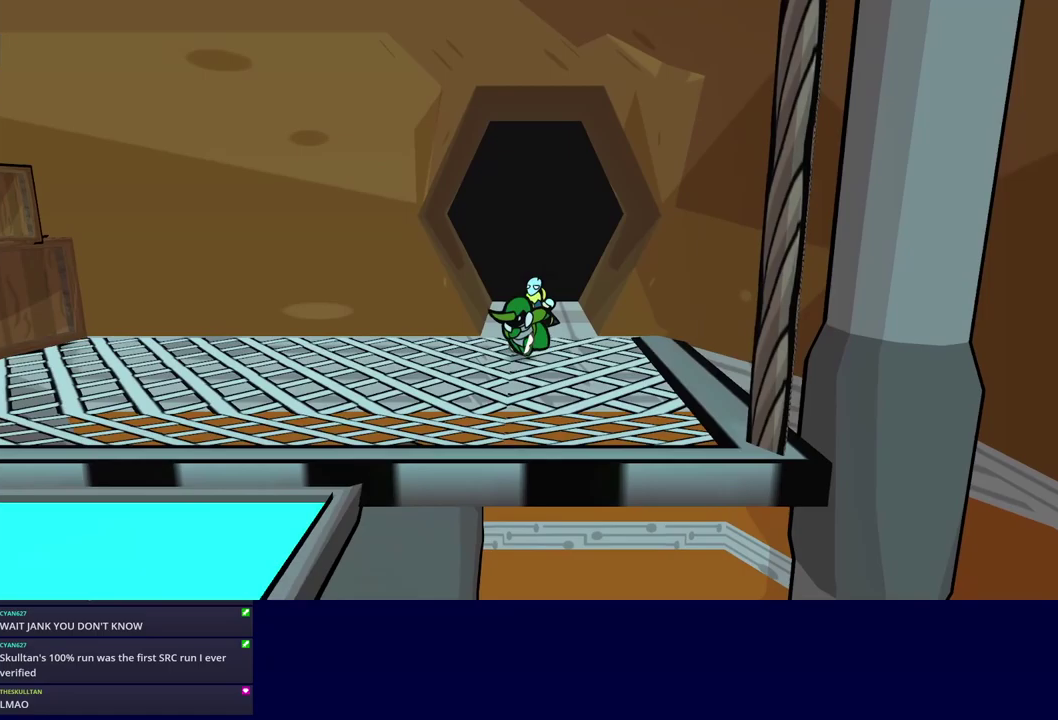
{"buttons": [], "left_stick": "down-left", "events": []}
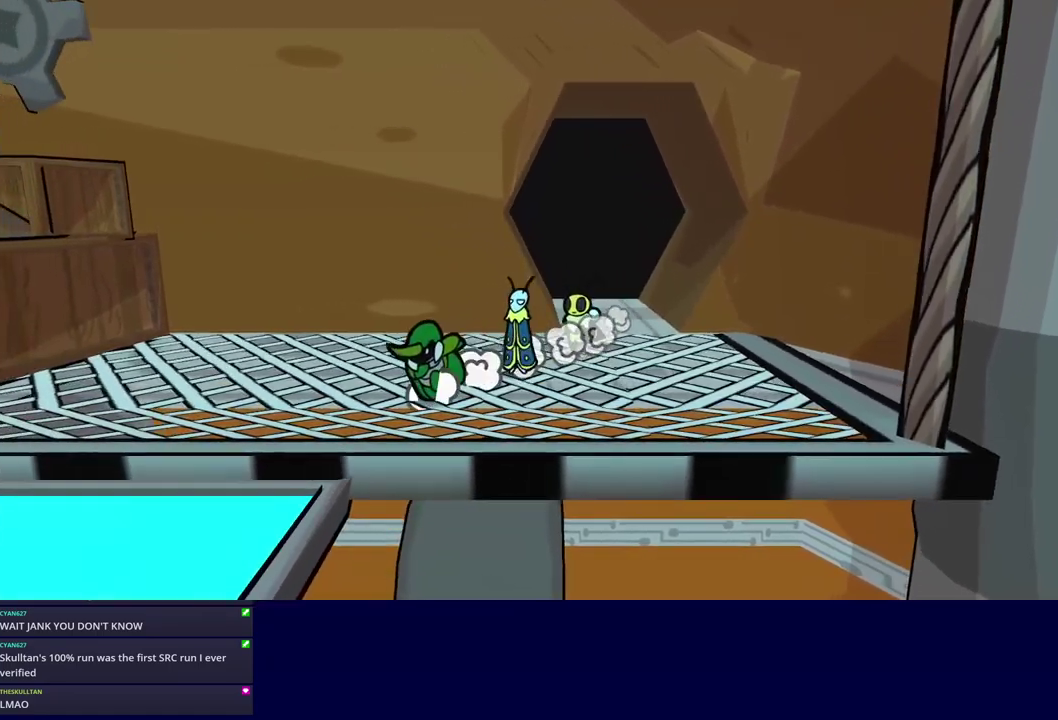
{"buttons": [], "left_stick": "down-left", "events": []}
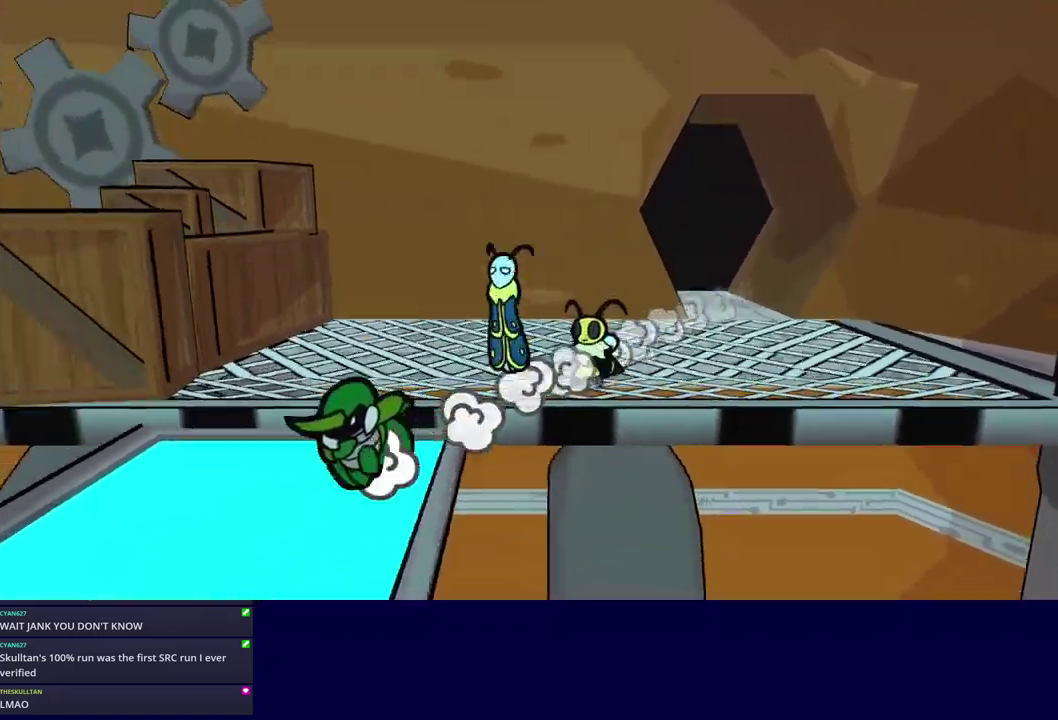
{"buttons": ["C_RIGHT"], "left_stick": "center", "events": [[67, "C_DOWN", "down"], [117, "C_DOWN", "up"], [167, "C_LEFT", "down"], [200, "left_stick", "left"], [217, "C_LEFT", "up"], [283, "C_RIGHT", "down"], [433, "left_stick", "center"]]}
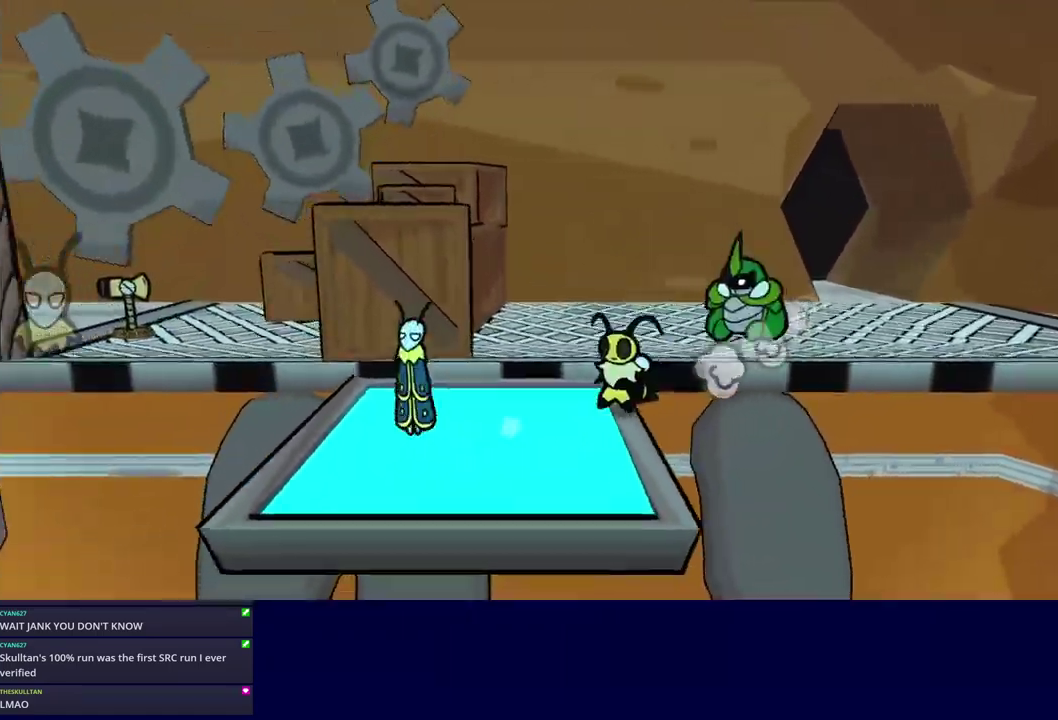
{"buttons": ["C_RIGHT"], "left_stick": "center", "events": [[250, "left_stick", "down-left"], [417, "left_stick", "center"]]}
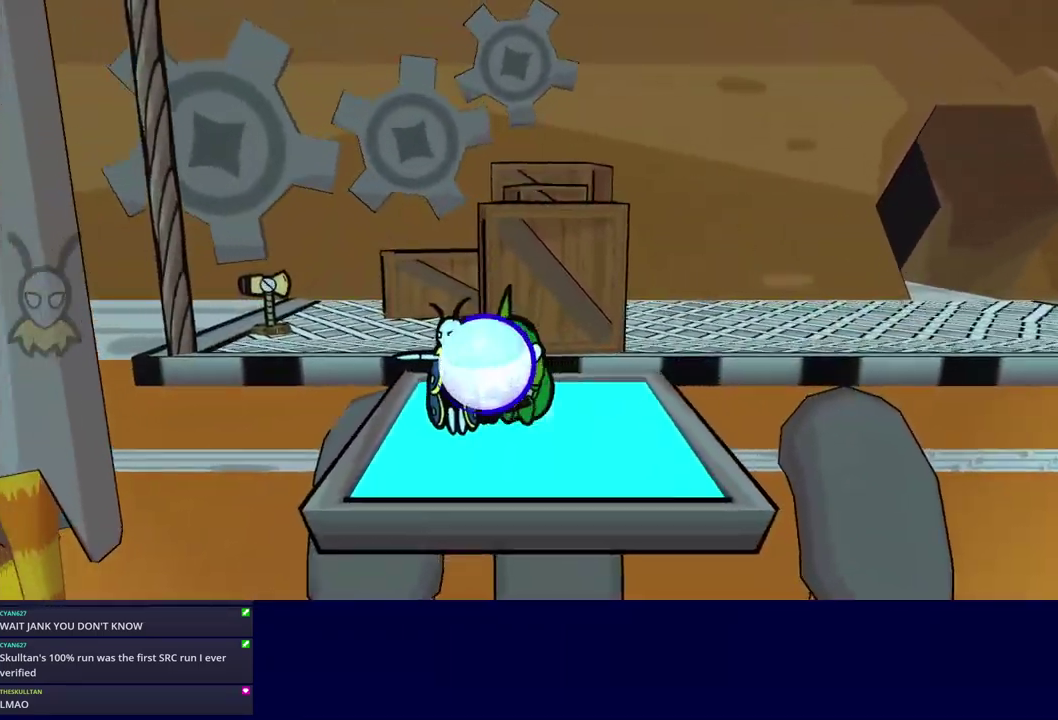
{"buttons": ["C_RIGHT"], "left_stick": "center", "events": [[200, "left_stick", "down-left"], [250, "left_stick", "center"]]}
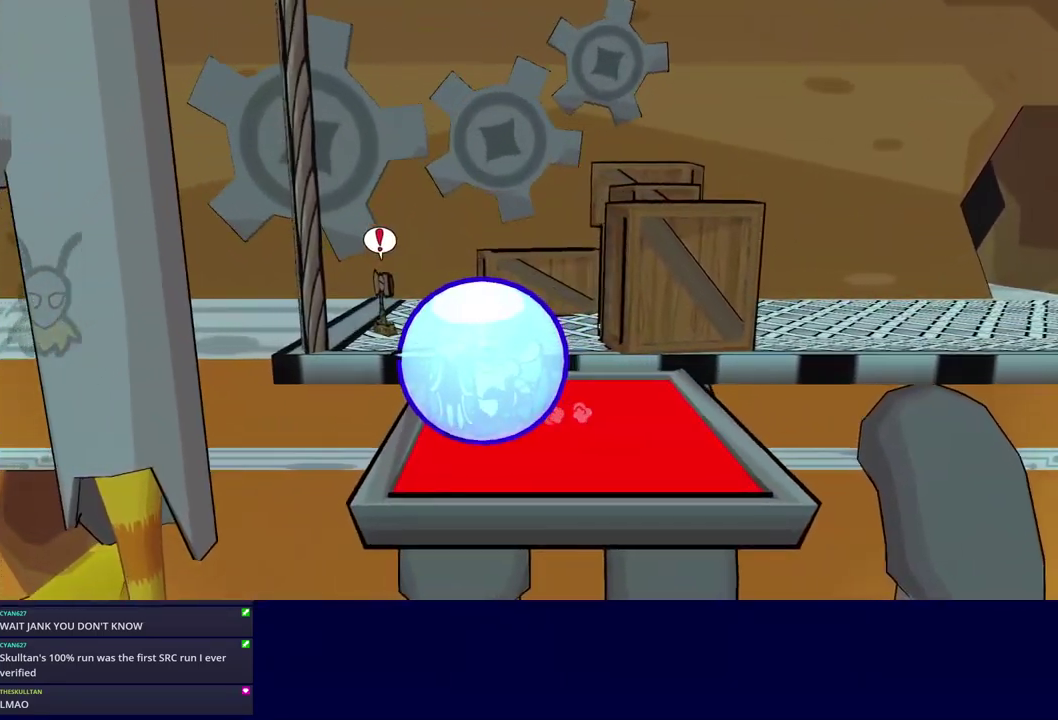
{"buttons": ["C_RIGHT"], "left_stick": "center", "events": []}
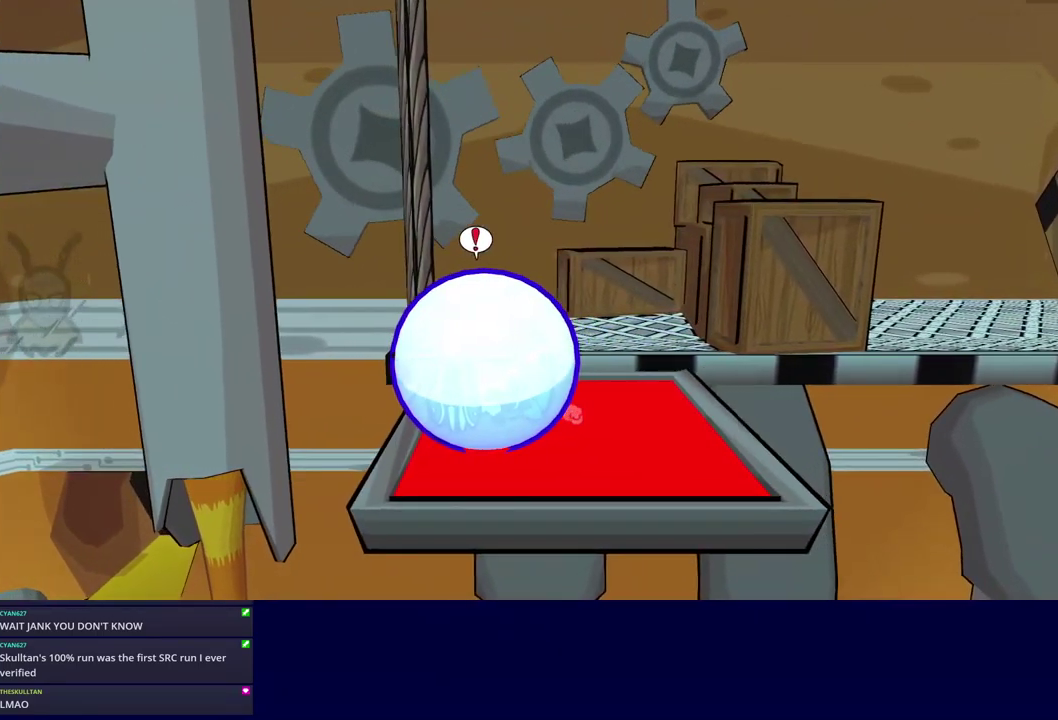
{"buttons": ["C_RIGHT"], "left_stick": "center", "events": []}
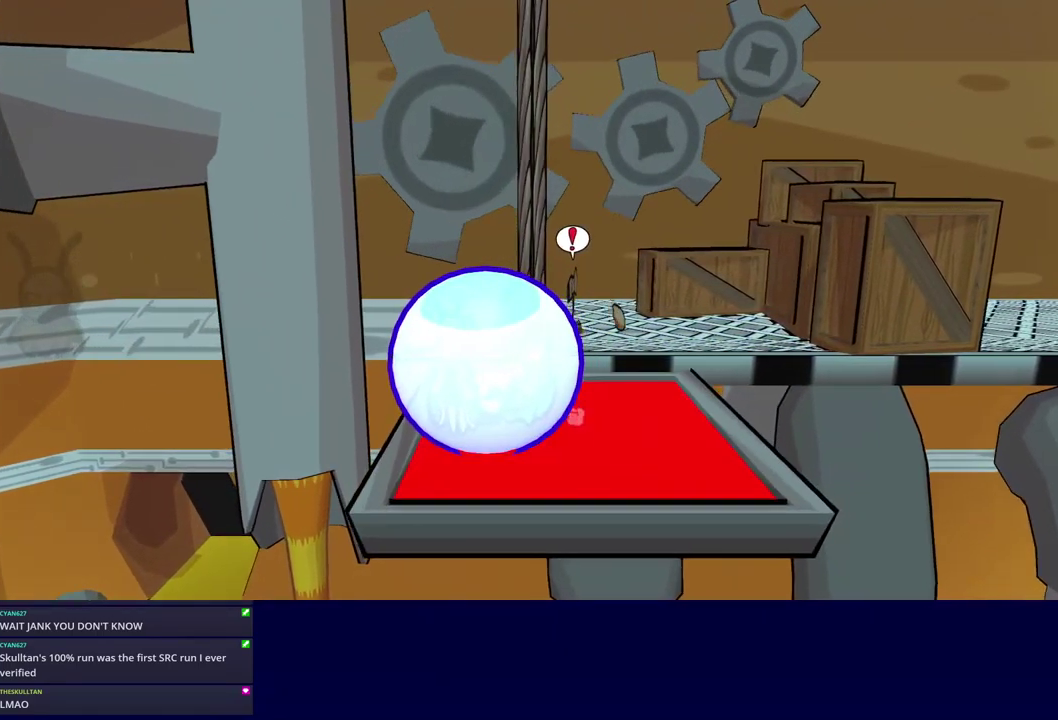
{"buttons": ["C_RIGHT"], "left_stick": "center", "events": []}
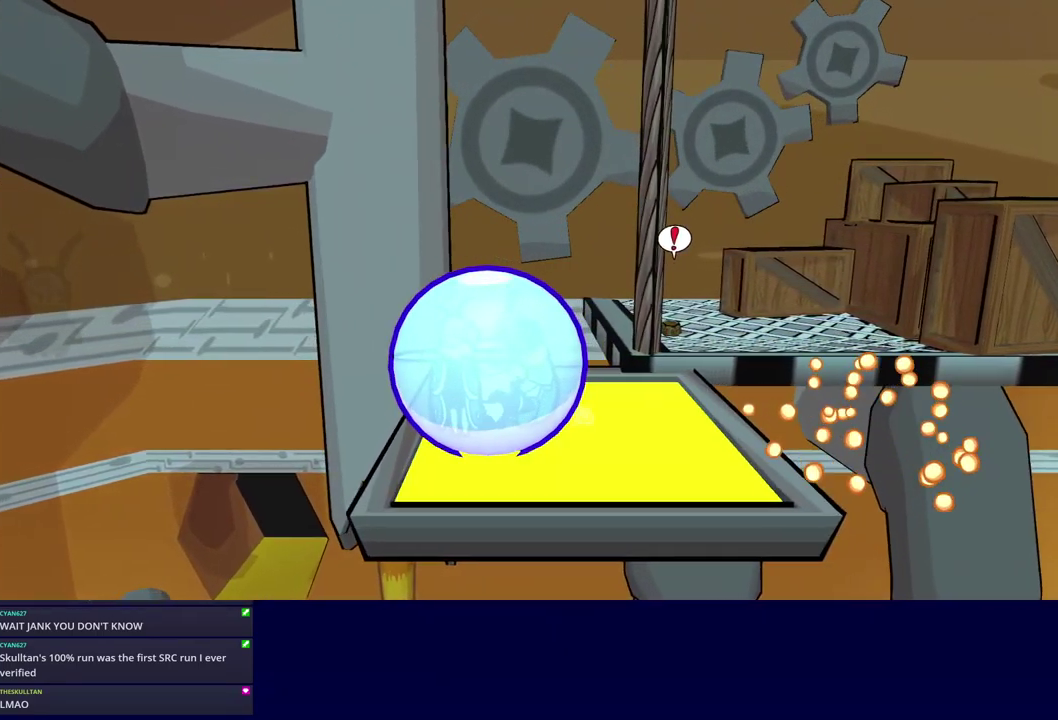
{"buttons": ["C_RIGHT"], "left_stick": "center", "events": []}
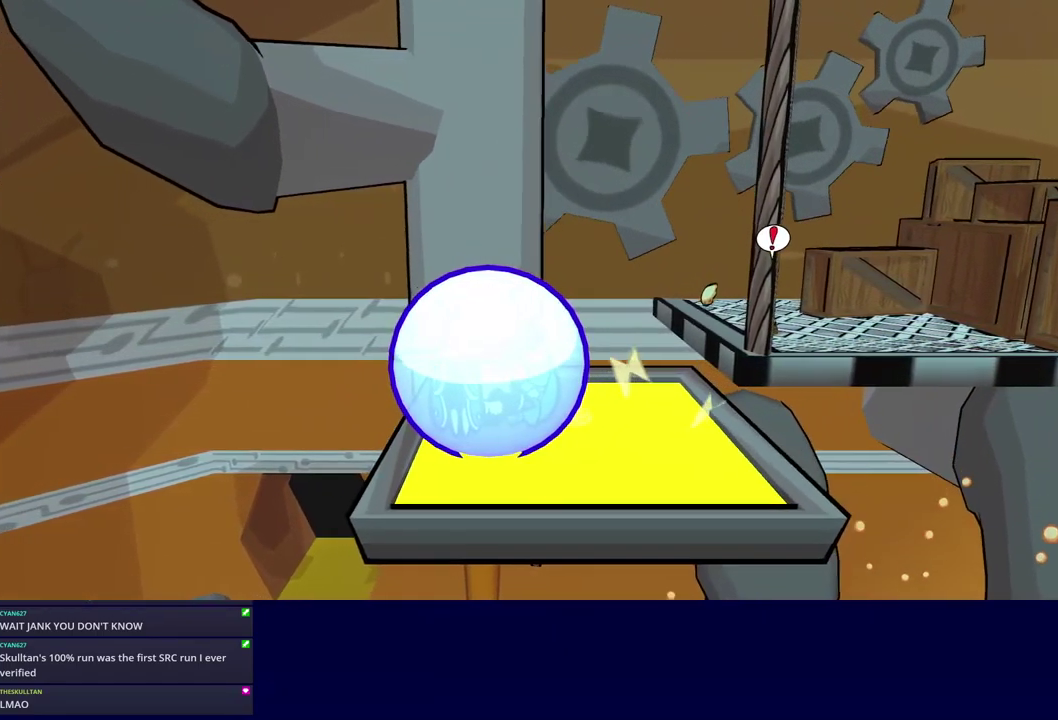
{"buttons": ["C_RIGHT"], "left_stick": "down", "events": [[17, "left_stick", "down-left"], [150, "left_stick", "center"], [350, "left_stick", "down"]]}
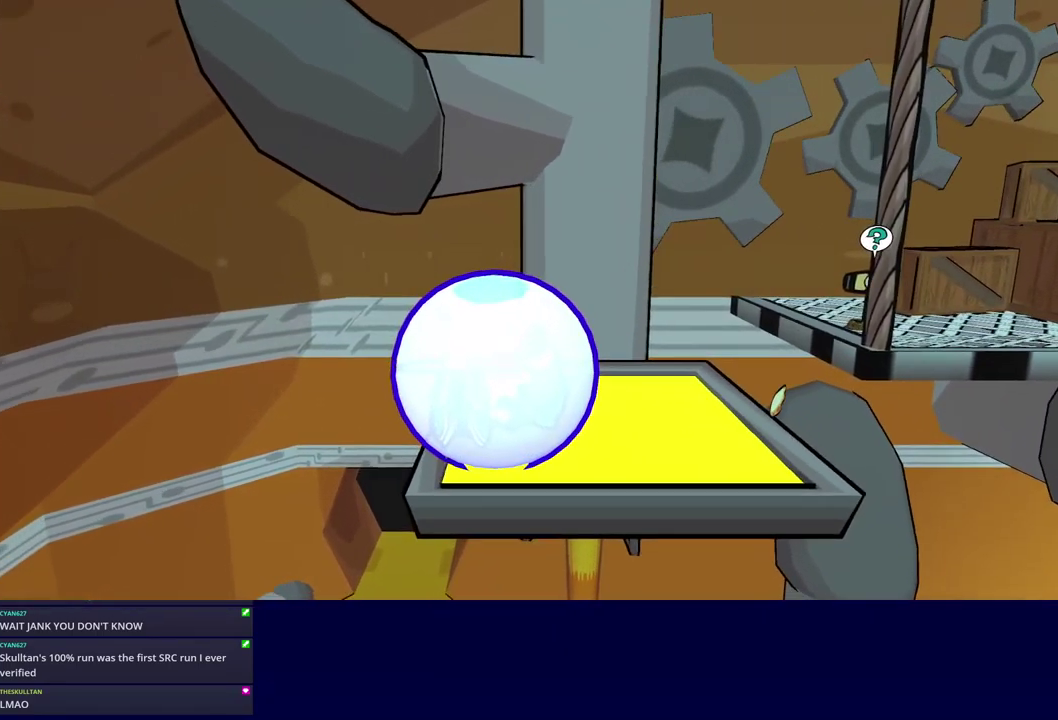
{"buttons": ["C_RIGHT"], "left_stick": "center", "events": [[50, "left_stick", "center"]]}
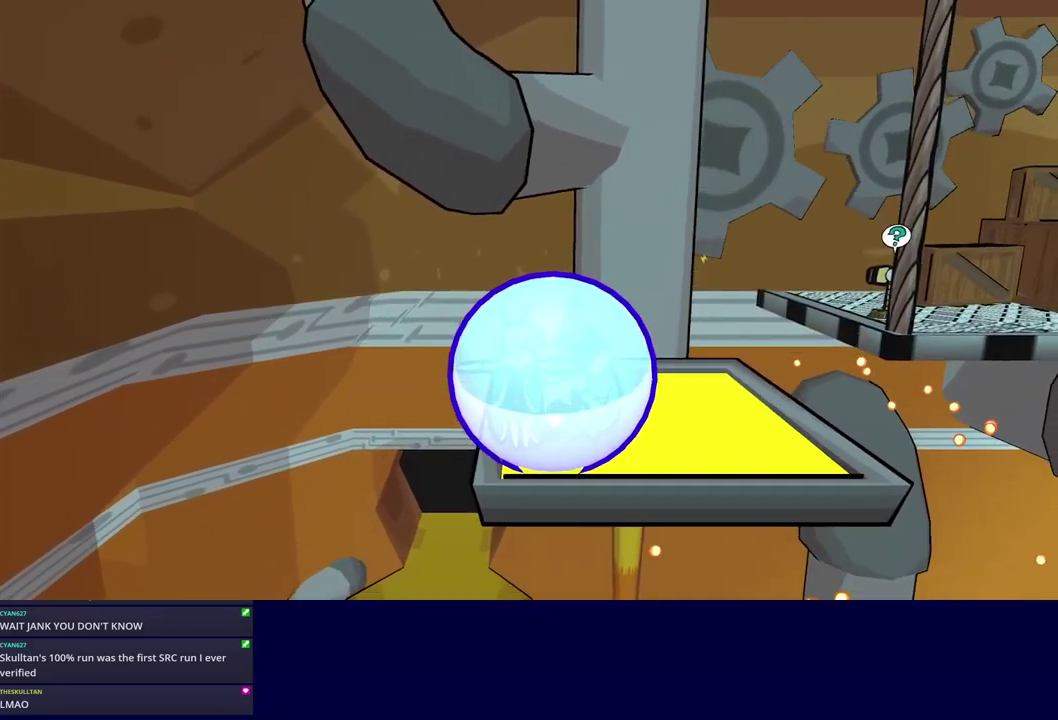
{"buttons": ["C_RIGHT"], "left_stick": "center", "events": []}
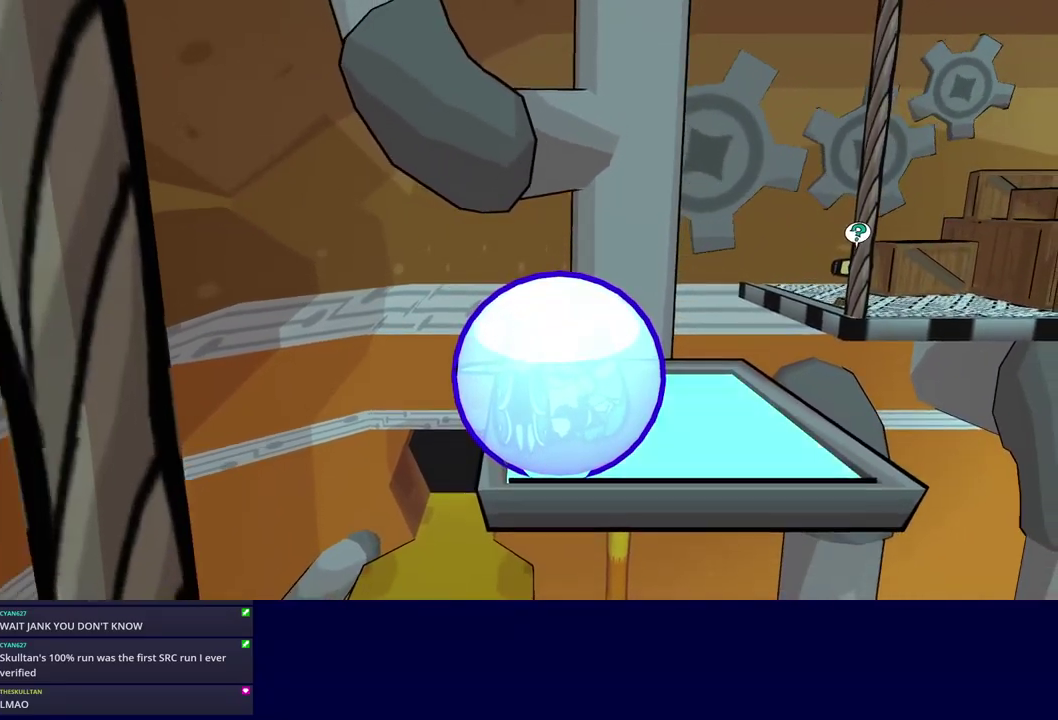
{"buttons": [], "left_stick": "center", "events": [[67, "C_RIGHT", "up"], [167, "C_LEFT", "down"], [233, "C_LEFT", "up"], [417, "C_LEFT", "down"], [500, "C_LEFT", "up"]]}
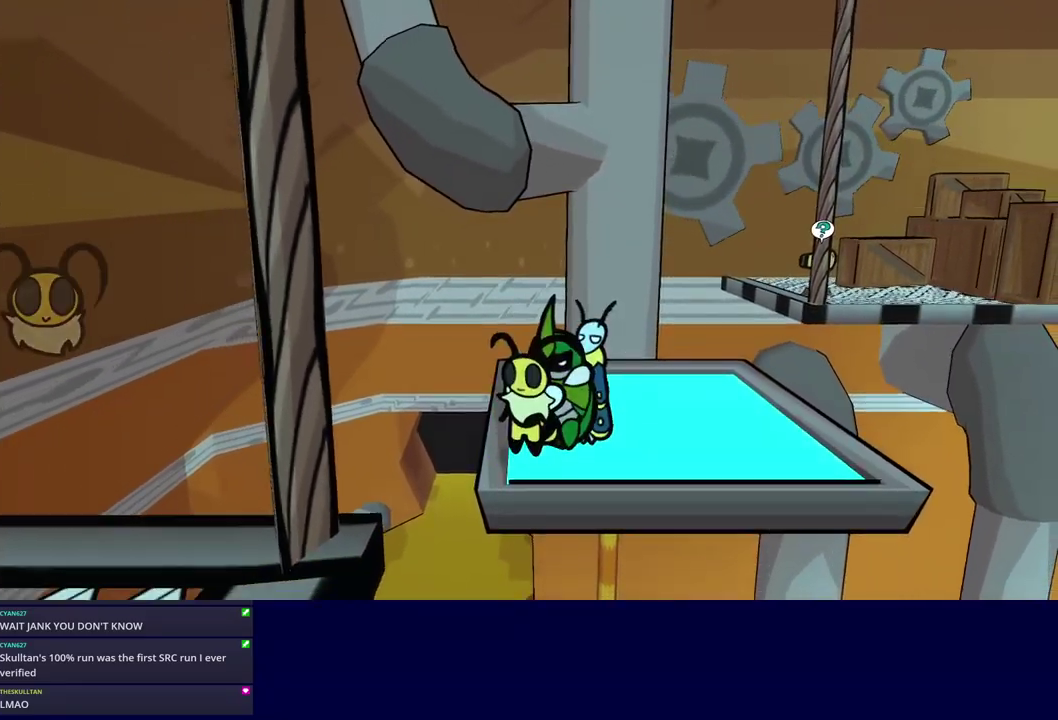
{"buttons": [], "left_stick": "down-left", "events": [[250, "left_stick", "down"], [333, "C_DOWN", "down"], [333, "left_stick", "down-left"], [500, "C_DOWN", "up"]]}
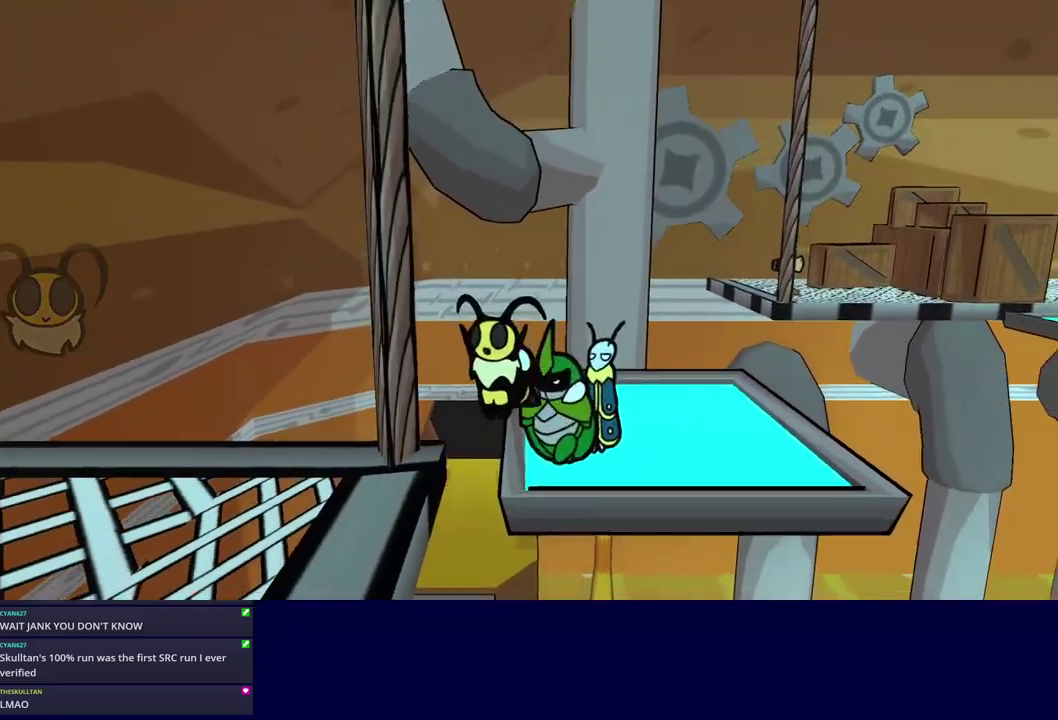
{"buttons": [], "left_stick": "down-left", "events": [[383, "C_LEFT", "down"], [467, "C_LEFT", "up"]]}
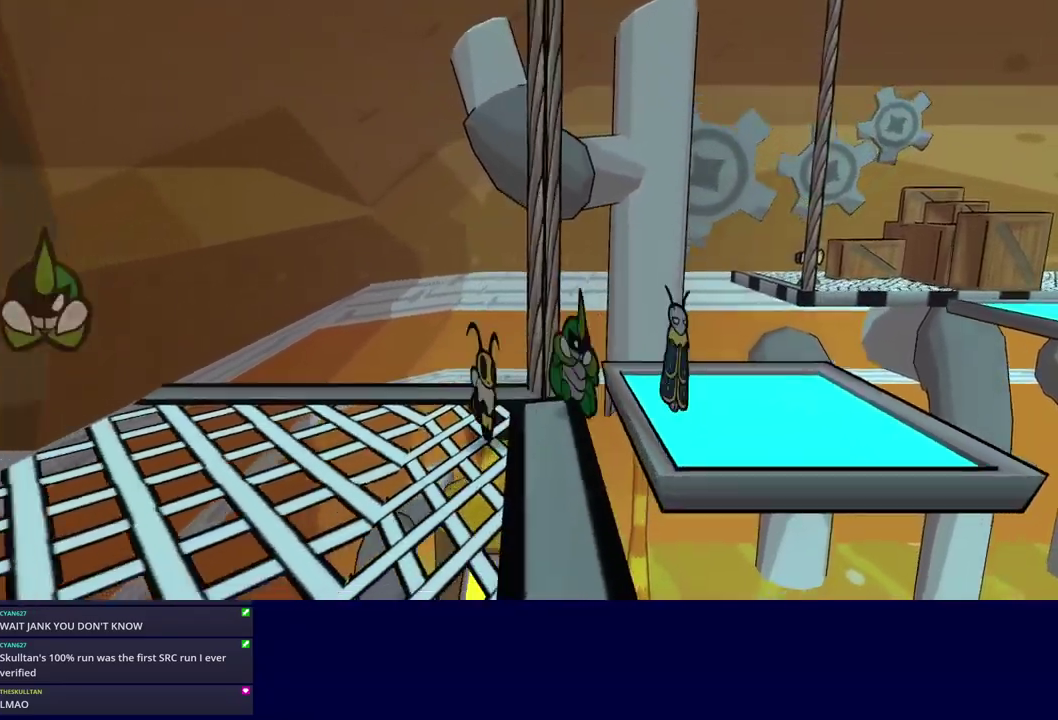
{"buttons": [], "left_stick": "down-left", "events": []}
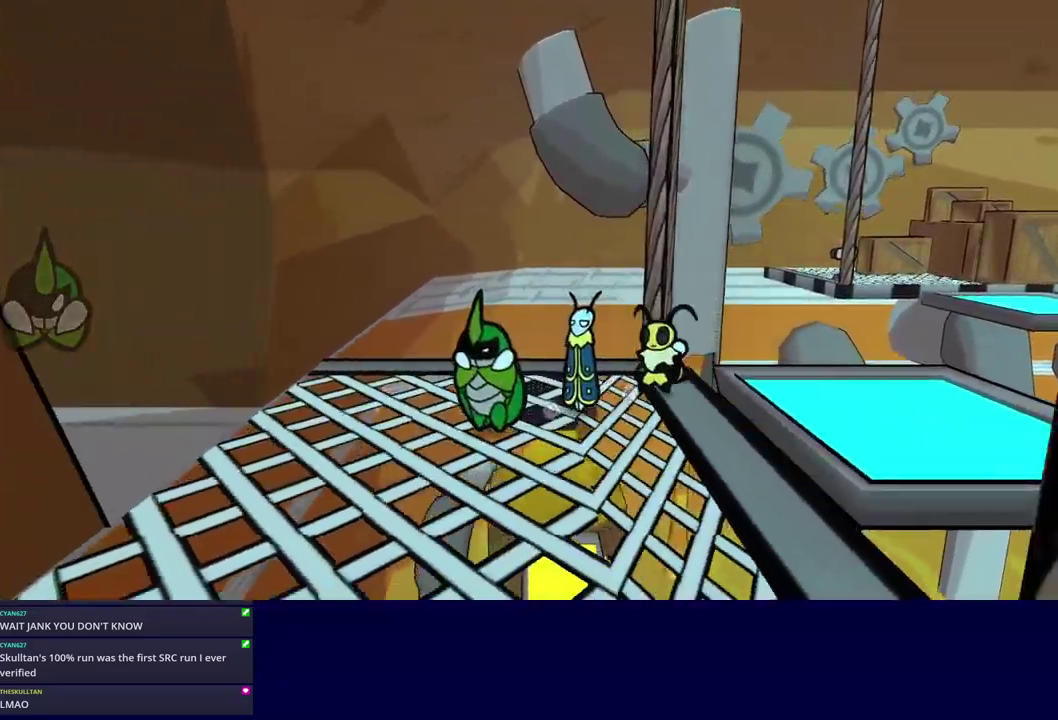
{"buttons": [], "left_stick": "left", "events": [[100, "C_UP", "down"], [133, "left_stick", "left"], [167, "C_UP", "up"], [217, "C_UP", "down"], [267, "C_UP", "up"], [383, "C_LEFT", "down"], [483, "C_LEFT", "up"]]}
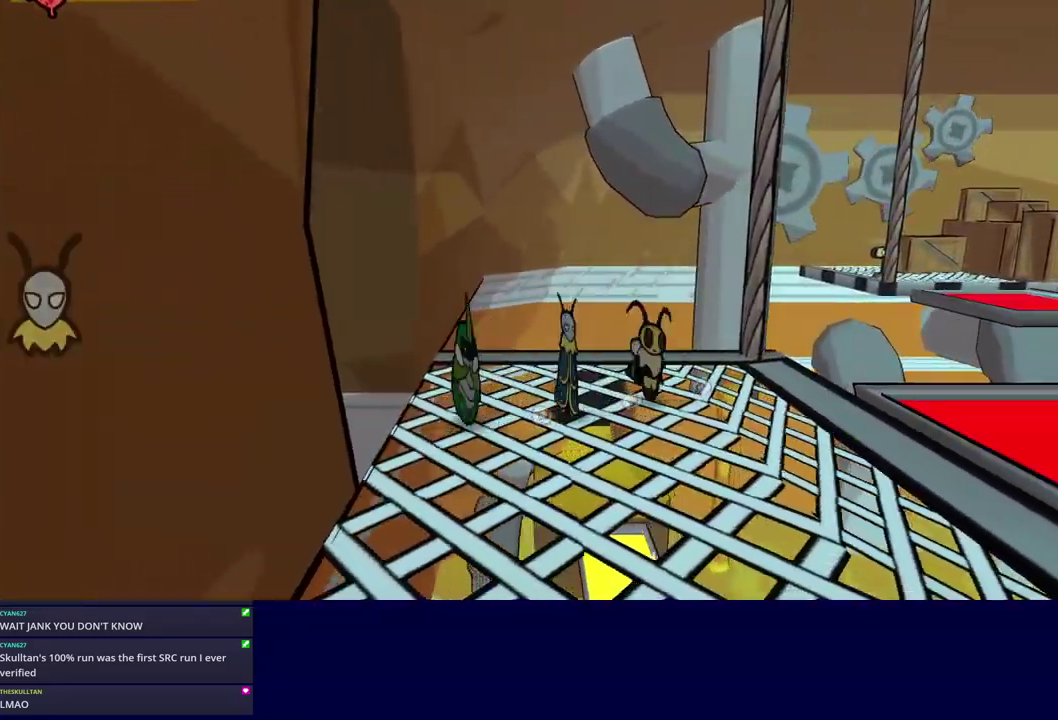
{"buttons": [], "left_stick": "left", "events": []}
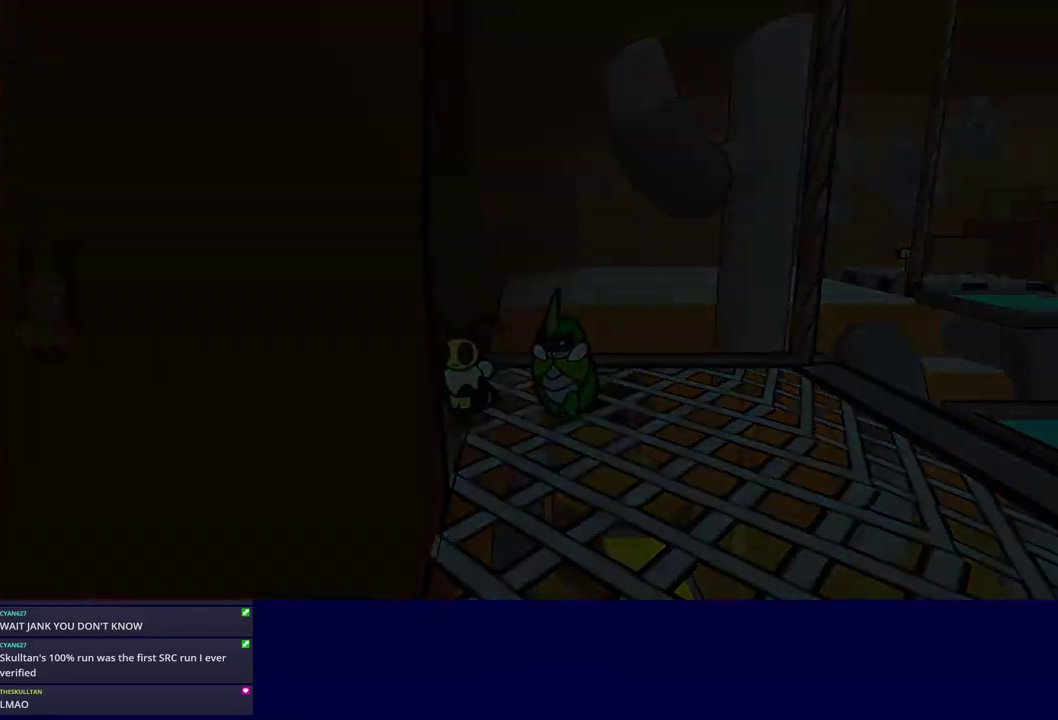
{"buttons": [], "left_stick": "left", "events": [[33, "left_stick", "center"], [283, "left_stick", "left"]]}
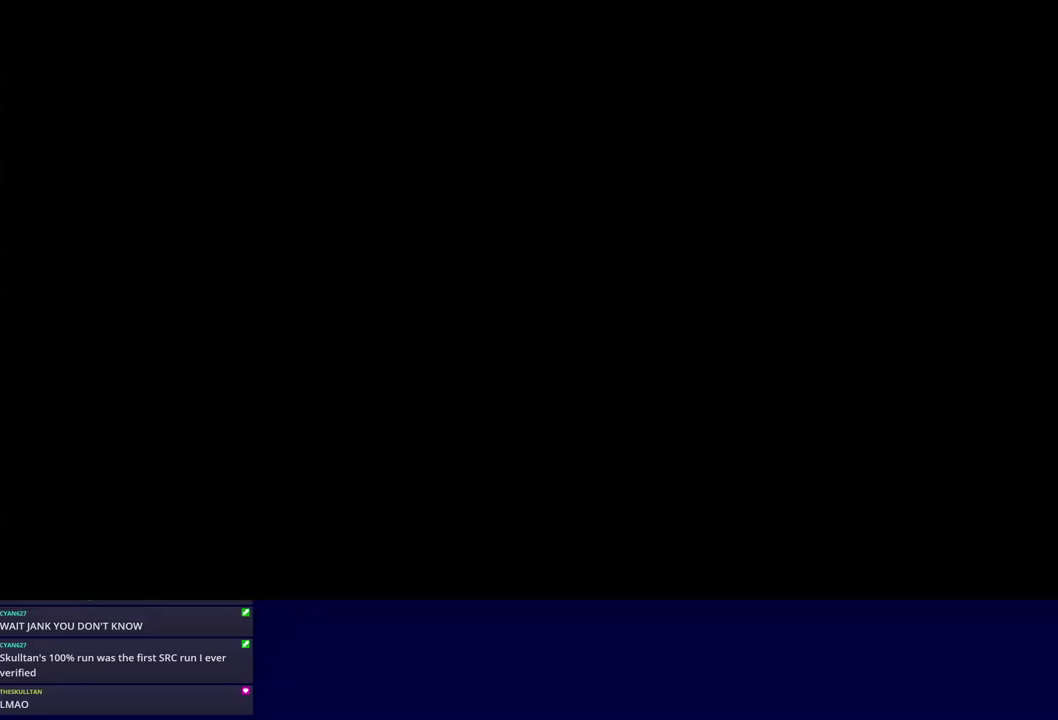
{"buttons": [], "left_stick": "left", "events": []}
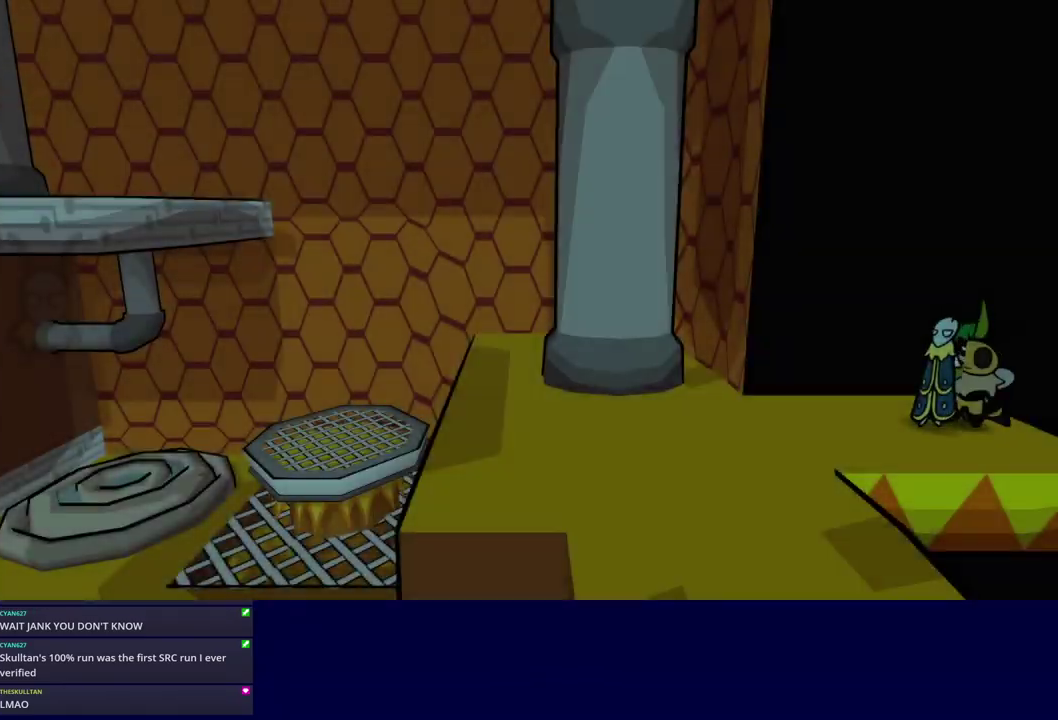
{"buttons": [], "left_stick": "left", "events": []}
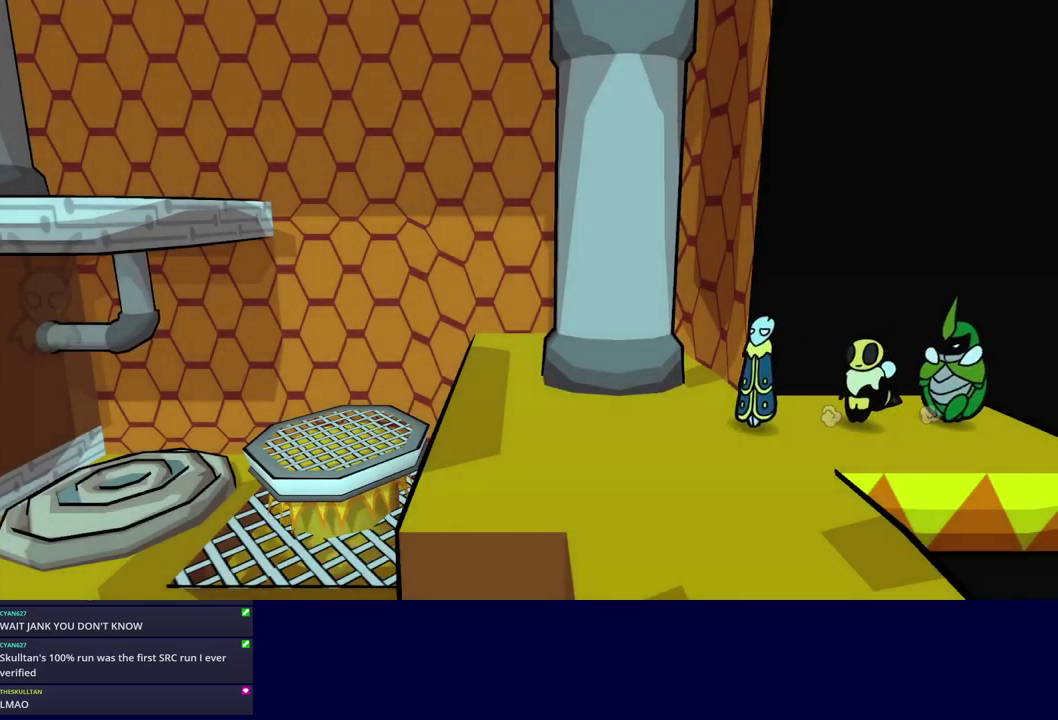
{"buttons": [], "left_stick": "left", "events": []}
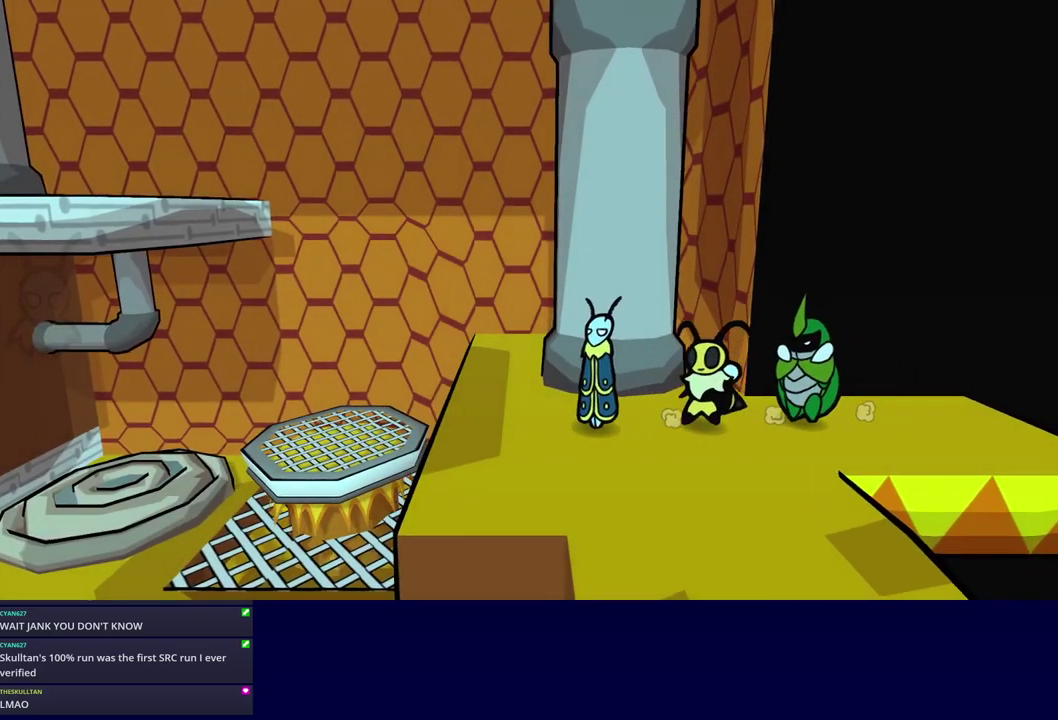
{"buttons": [], "left_stick": "left", "events": [[167, "C_DOWN", "down"], [250, "C_DOWN", "up"], [300, "left_stick", "down-left"], [484, "left_stick", "left"]]}
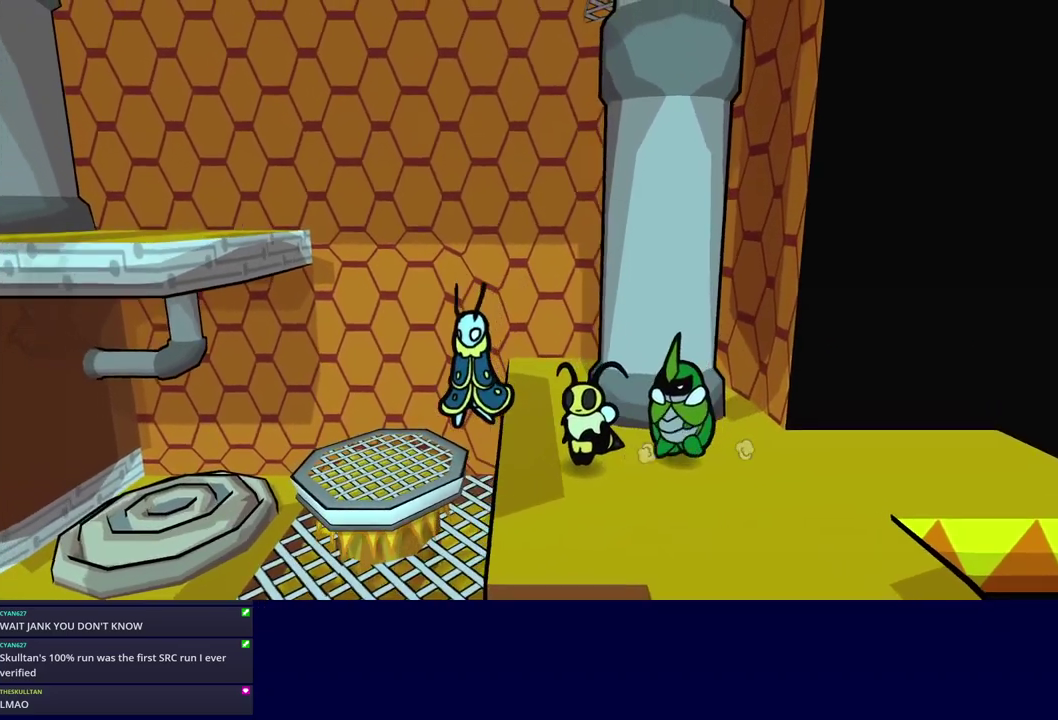
{"buttons": [], "left_stick": "left", "events": []}